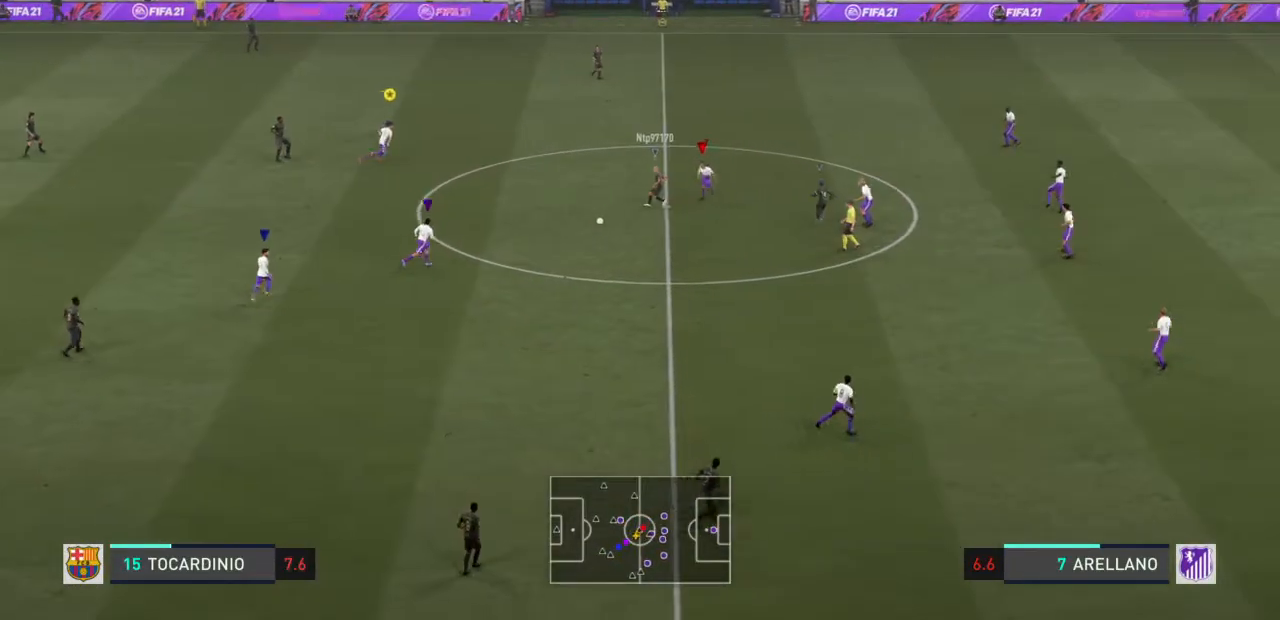
Gameplay with a controller (PlayStation layout); each line is a JSON object with the inputs held at the frame after it. "events" lists button and stick changes between this image and that frame as [ms after this image, input, new state], when the widget could be followed in between. Not read: L3 R3.
{"buttons": ["R2"], "left_stick": "down", "right_stick": "center", "events": []}
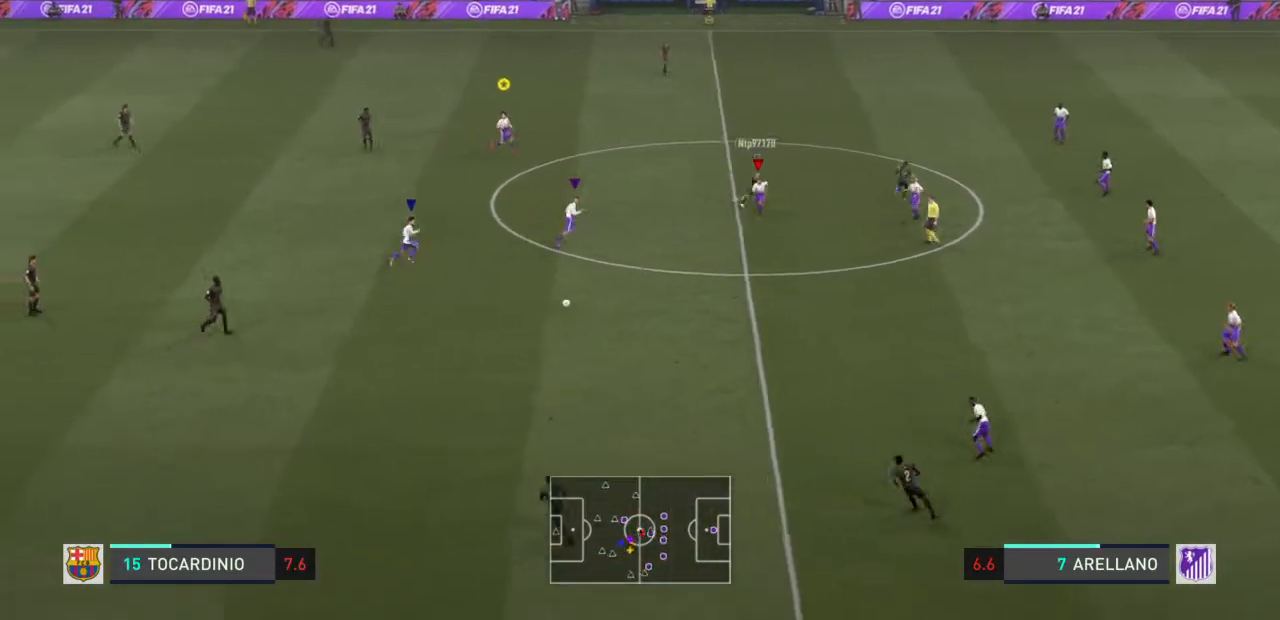
{"buttons": ["R2"], "left_stick": "down", "right_stick": "center"}
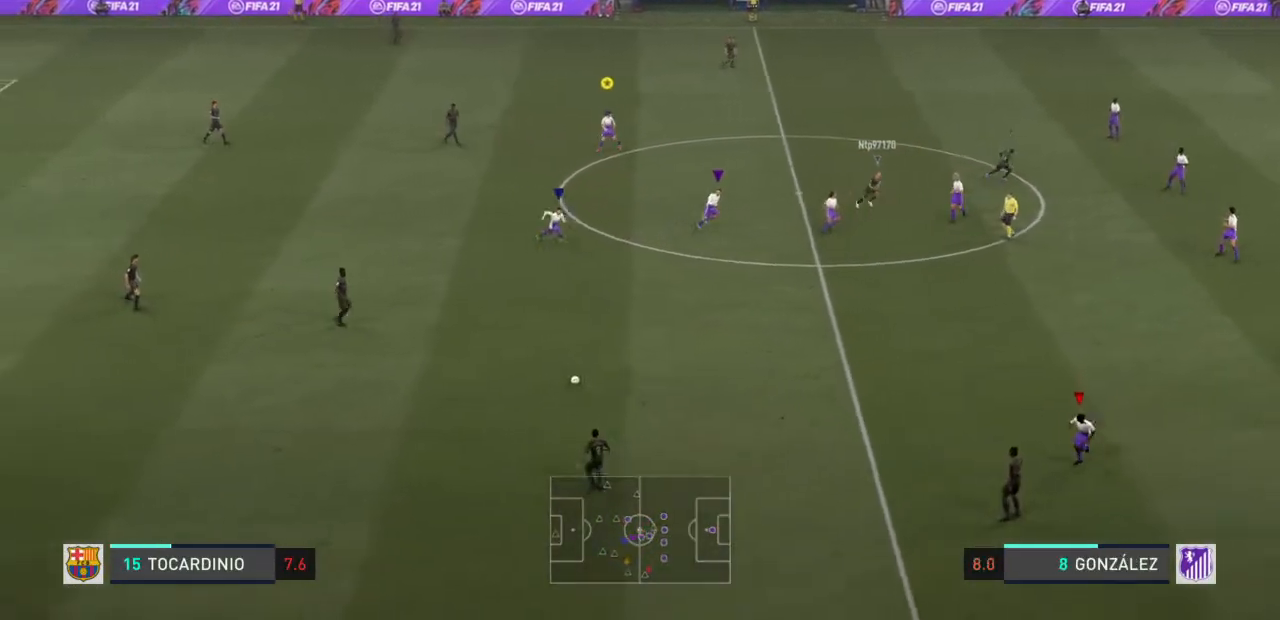
{"buttons": ["R2"], "left_stick": "down-left", "right_stick": "center", "events": [[401, "left_stick", "down-left"]]}
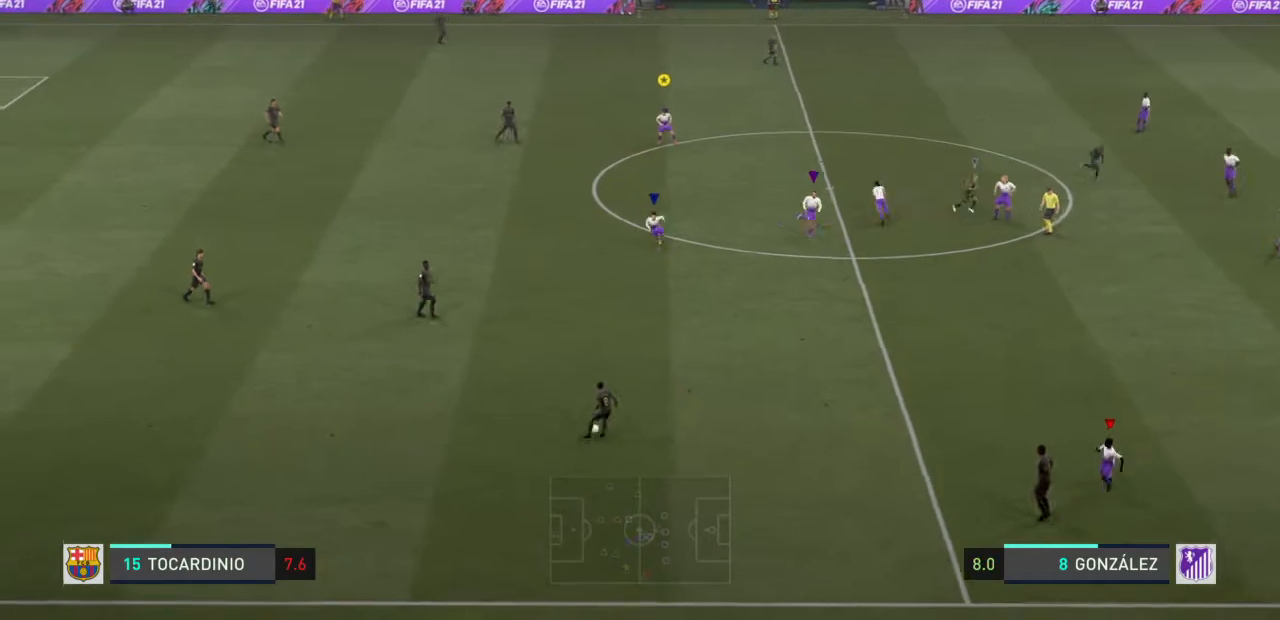
{"buttons": ["L1"], "left_stick": "down", "right_stick": "center", "events": [[33, "left_stick", "left"], [267, "left_stick", "down-left"], [400, "L1", "down"], [434, "R2", "up"], [500, "left_stick", "down"]]}
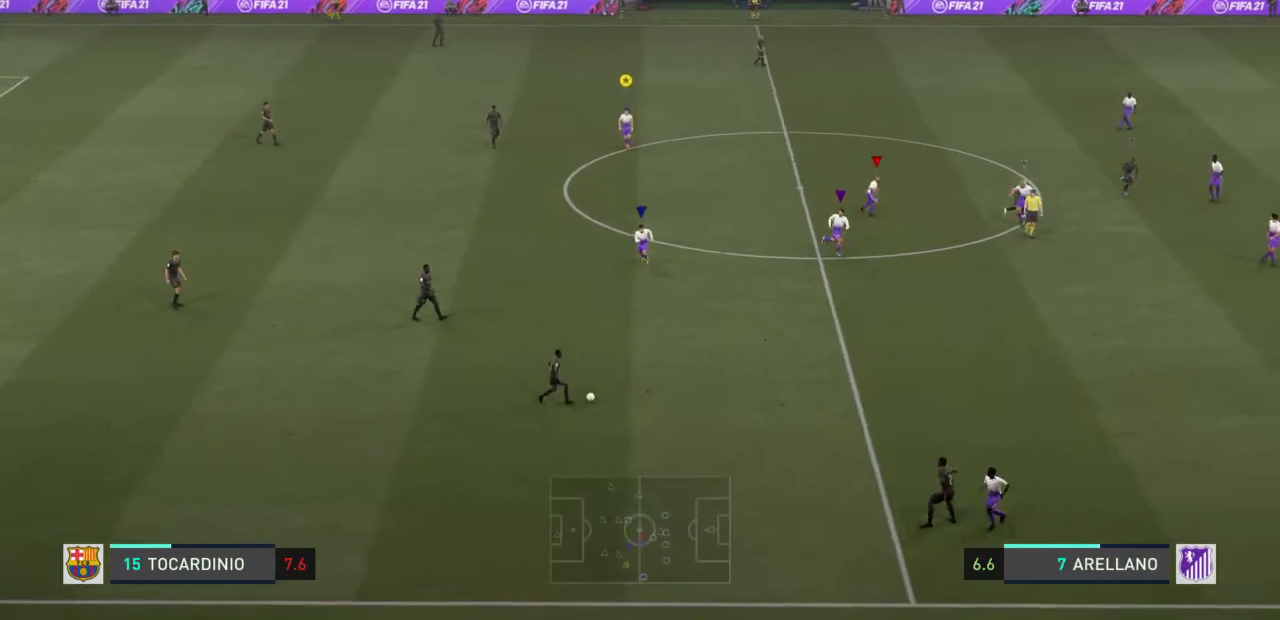
{"buttons": ["R2"], "left_stick": "down", "right_stick": "center", "events": [[67, "L1", "up"], [201, "R2", "down"]]}
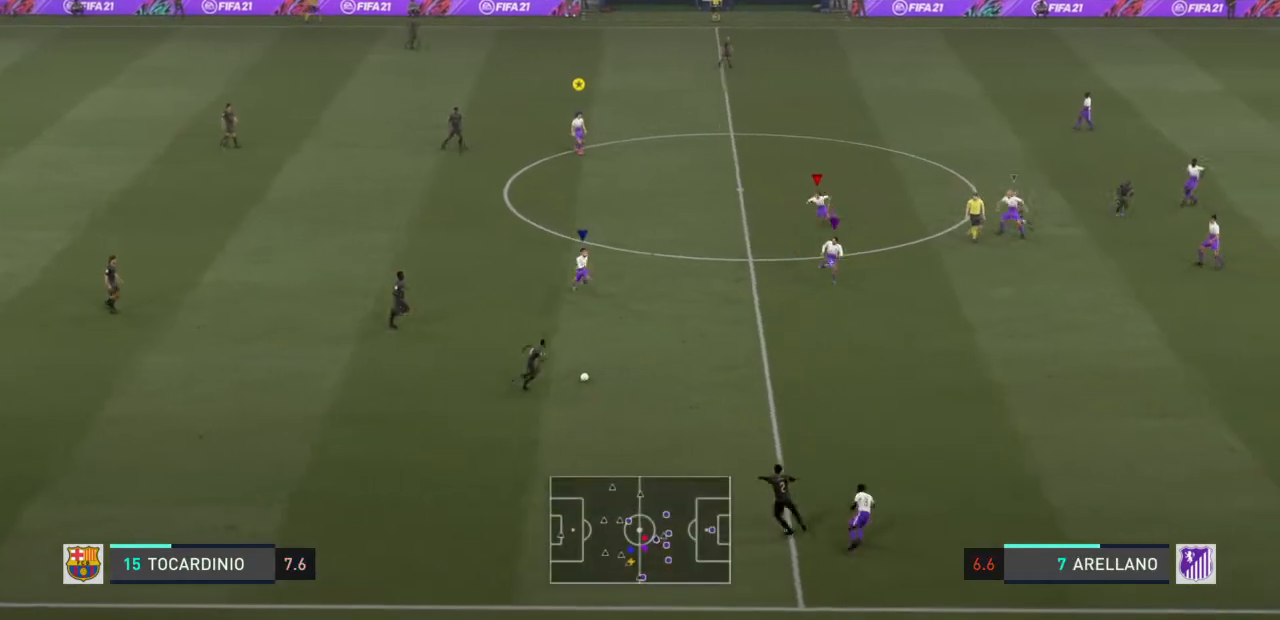
{"buttons": ["R2"], "left_stick": "down", "right_stick": "center", "events": []}
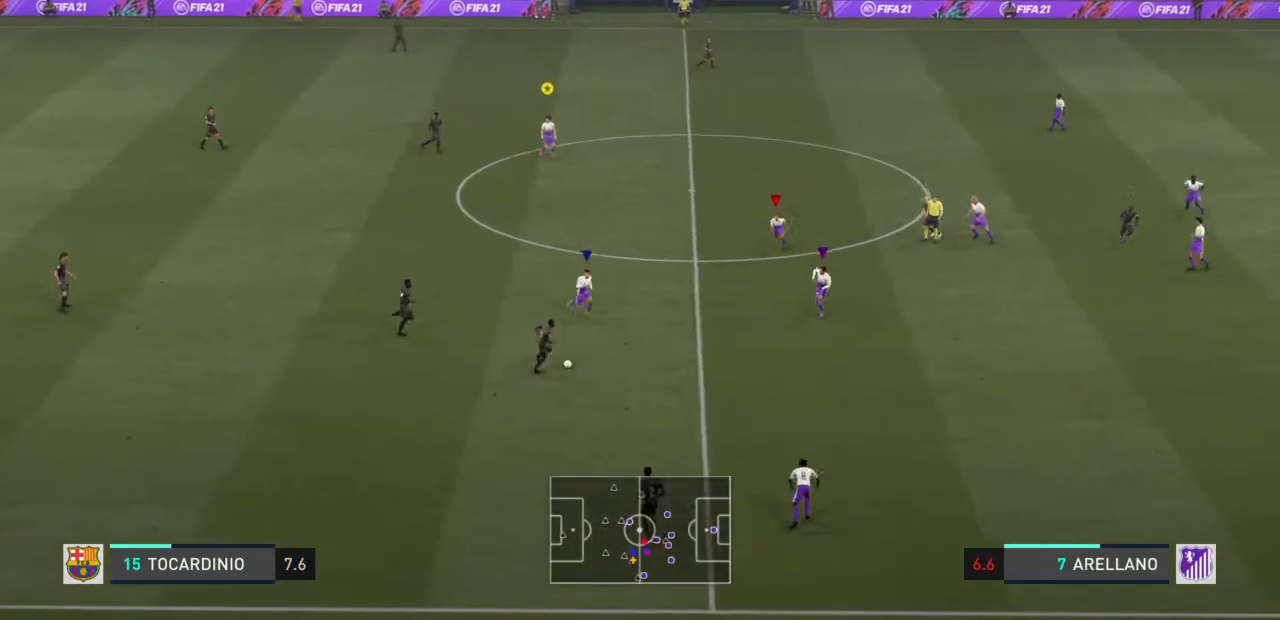
{"buttons": ["R2"], "left_stick": "down", "right_stick": "center", "events": []}
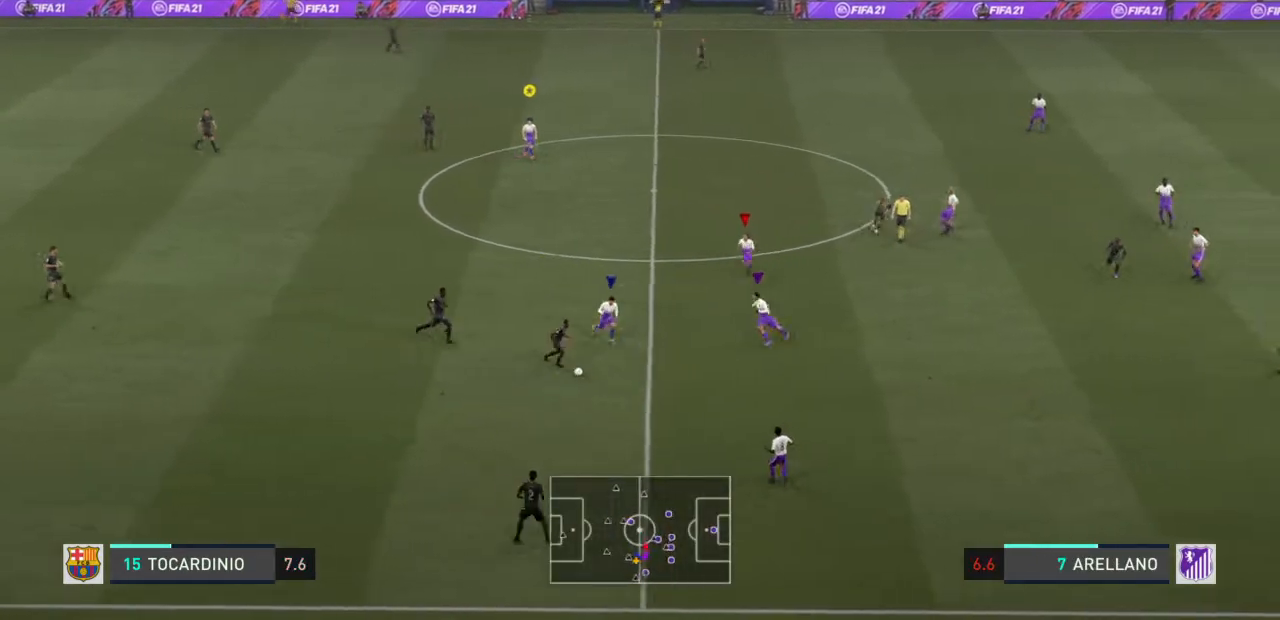
{"buttons": ["R2"], "left_stick": "down", "right_stick": "center", "events": []}
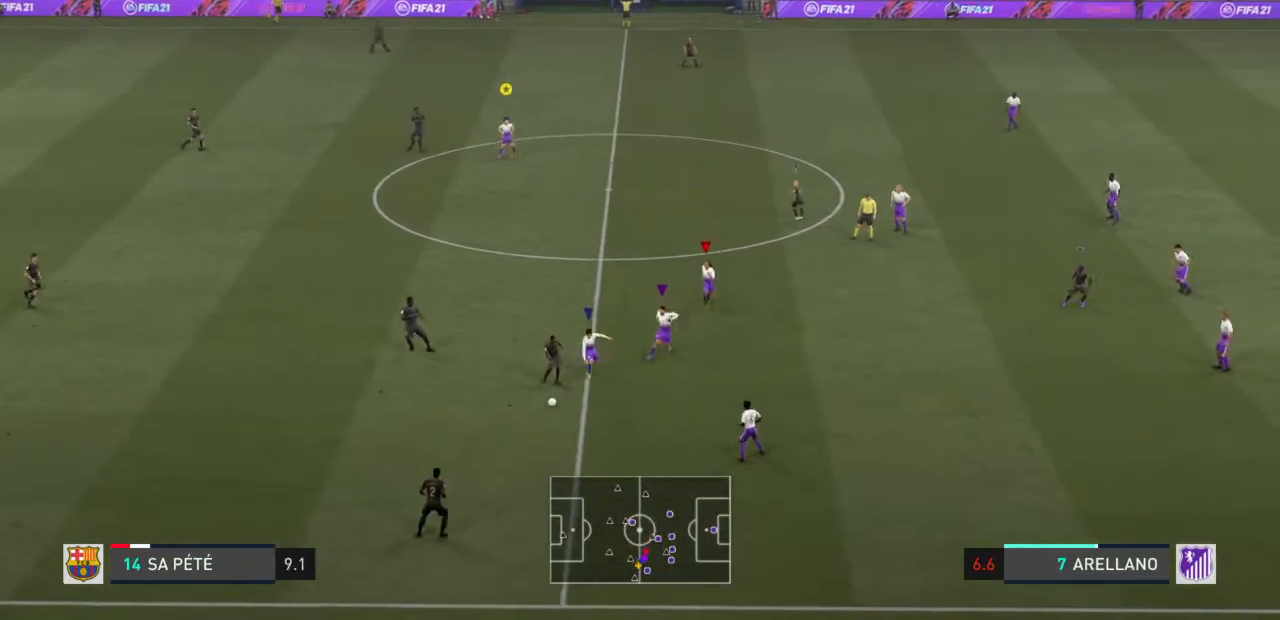
{"buttons": ["R2"], "left_stick": "down", "right_stick": "center", "events": [[67, "L1", "down"], [201, "L1", "up"]]}
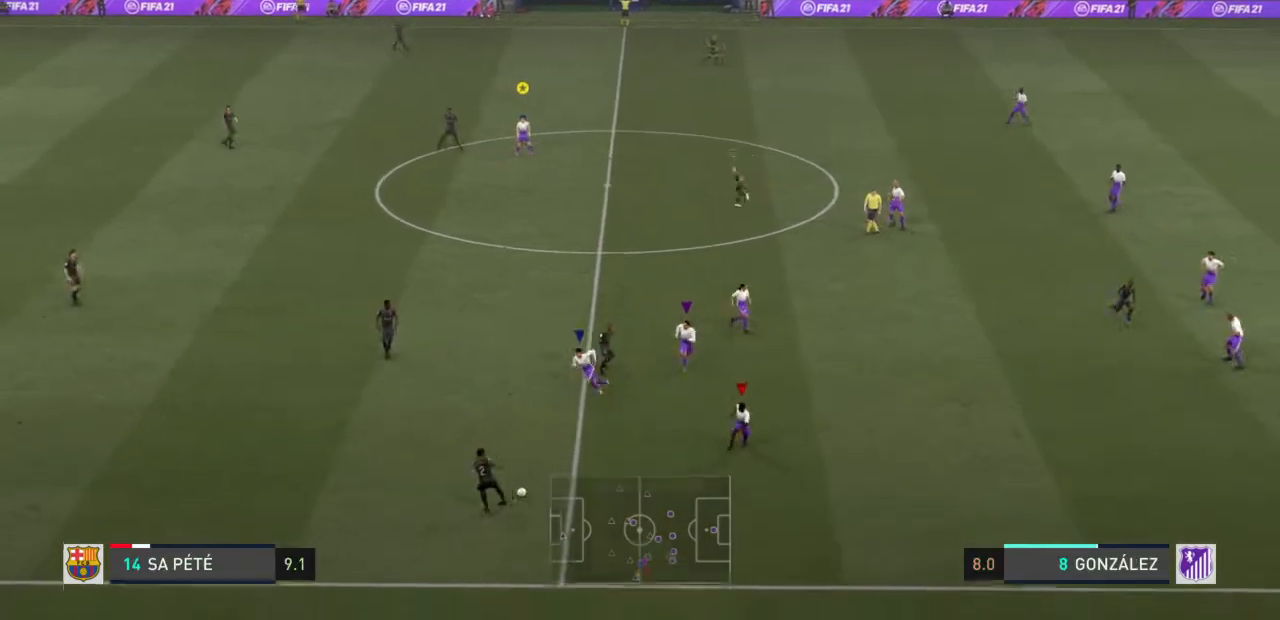
{"buttons": ["L2", "R2"], "left_stick": "down-left", "right_stick": "center", "events": [[400, "left_stick", "down-left"], [434, "L2", "down"]]}
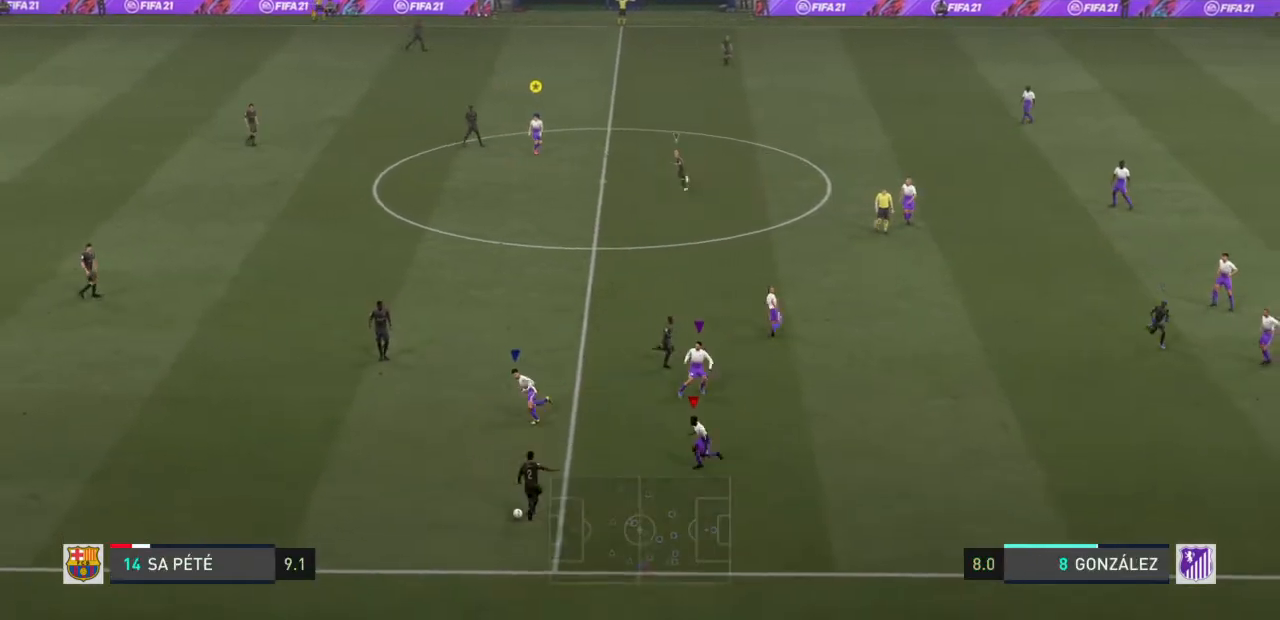
{"buttons": ["L2", "R2"], "left_stick": "down-left", "right_stick": "center", "events": [[34, "left_stick", "left"], [134, "left_stick", "down-left"], [234, "left_stick", "down"], [468, "left_stick", "down-left"]]}
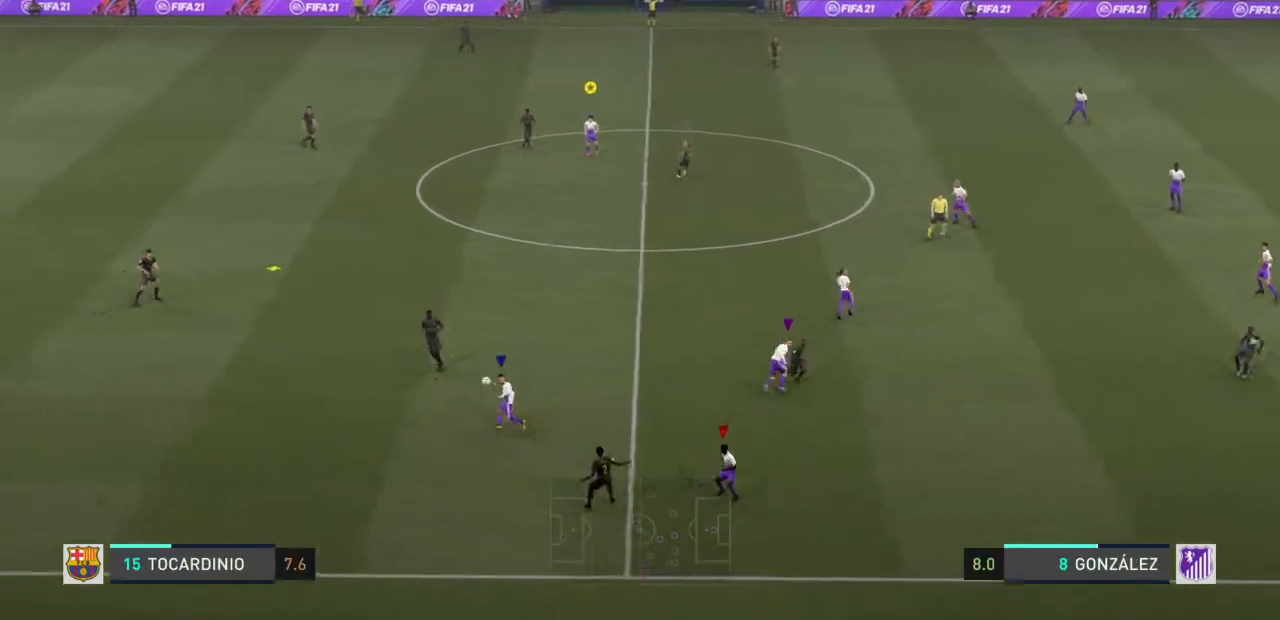
{"buttons": ["R2"], "left_stick": "up-left", "right_stick": "center", "events": [[133, "L2", "up"], [133, "left_stick", "up-left"]]}
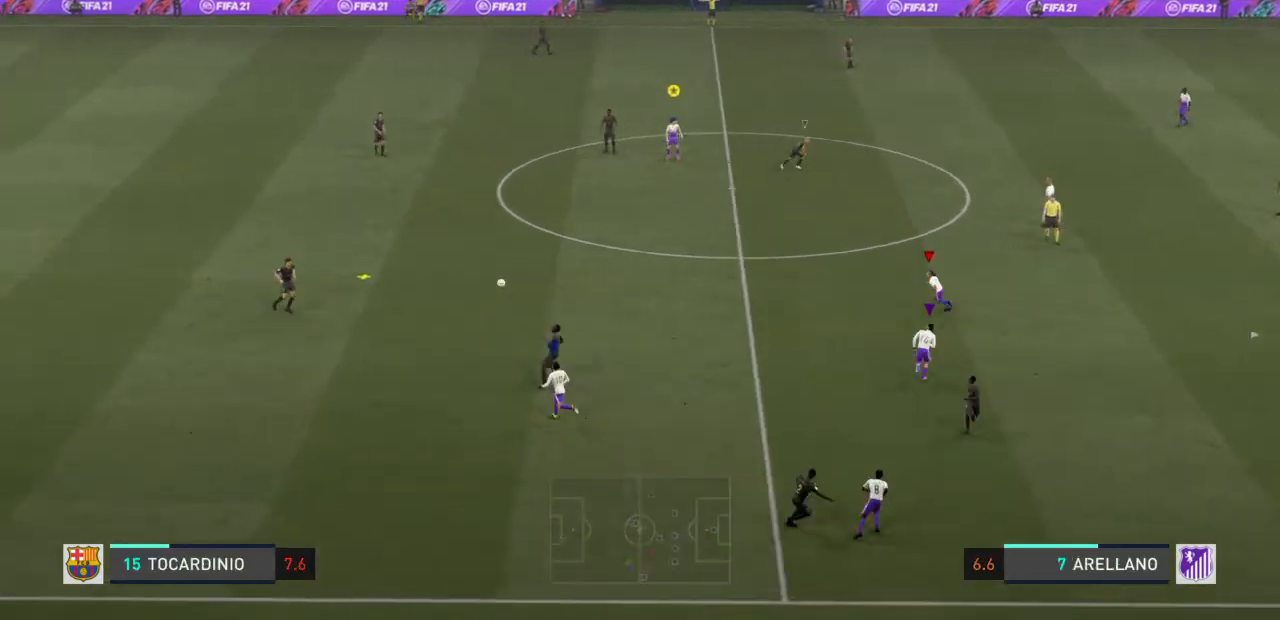
{"buttons": ["R2"], "left_stick": "up-left", "right_stick": "center", "events": []}
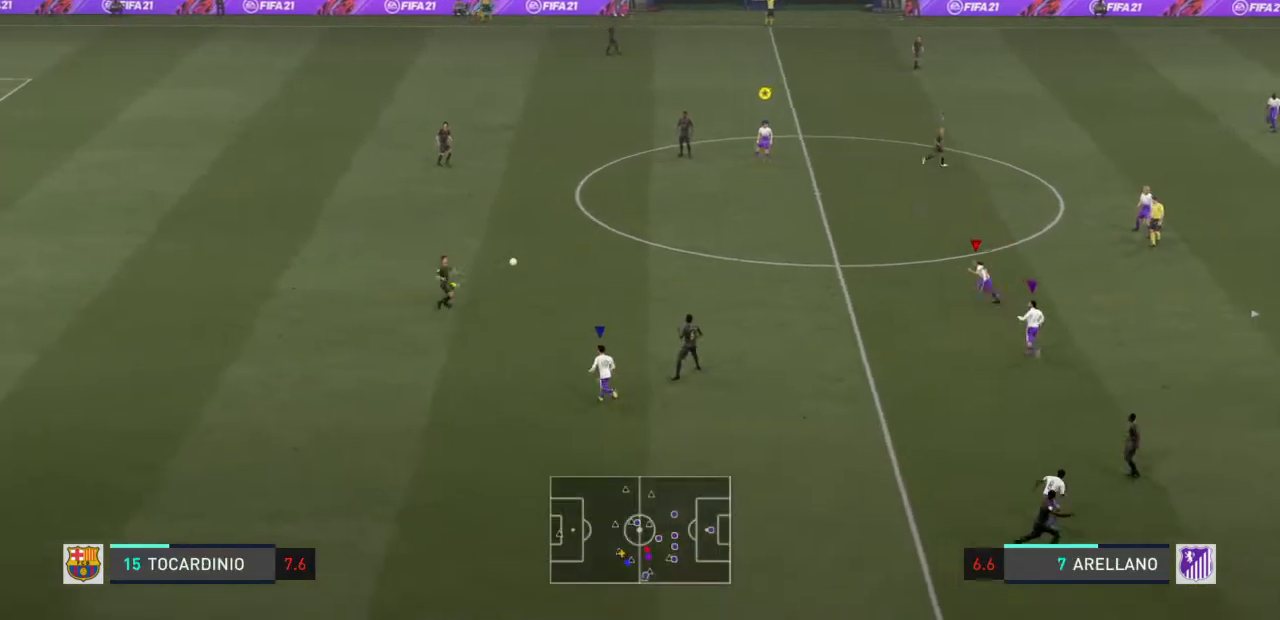
{"buttons": ["R2"], "left_stick": "up", "right_stick": "center", "events": [[400, "left_stick", "up"]]}
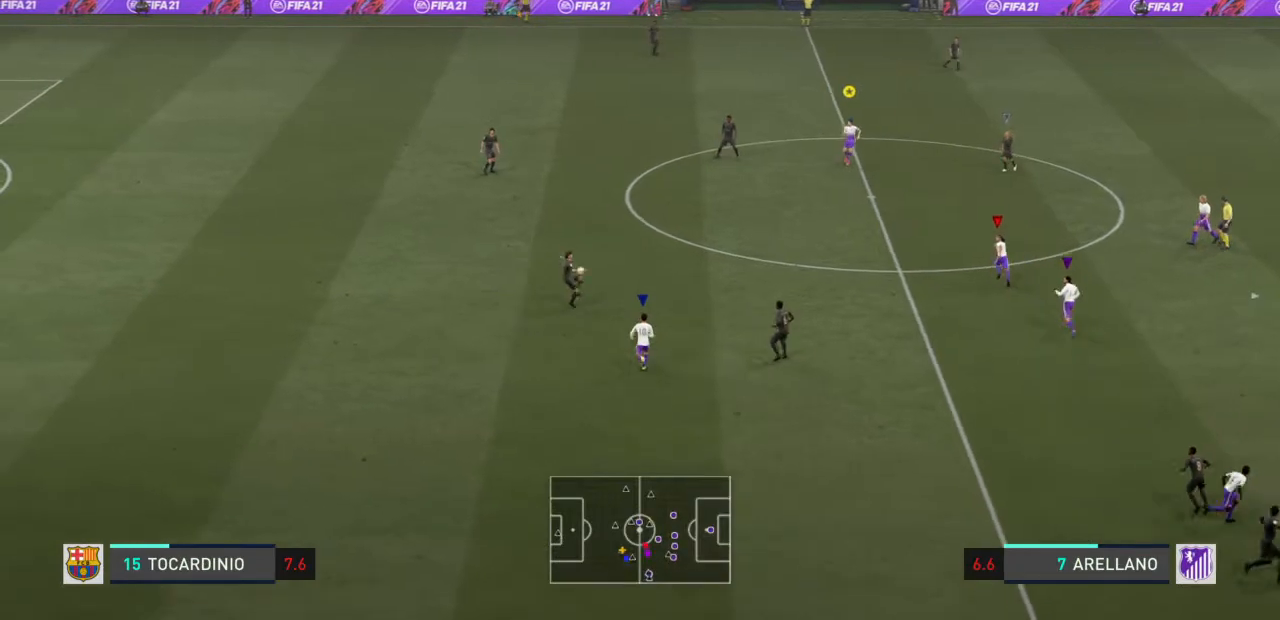
{"buttons": ["R2"], "left_stick": "up", "right_stick": "center", "events": [[201, "right_stick", "right"], [267, "right_stick", "center"]]}
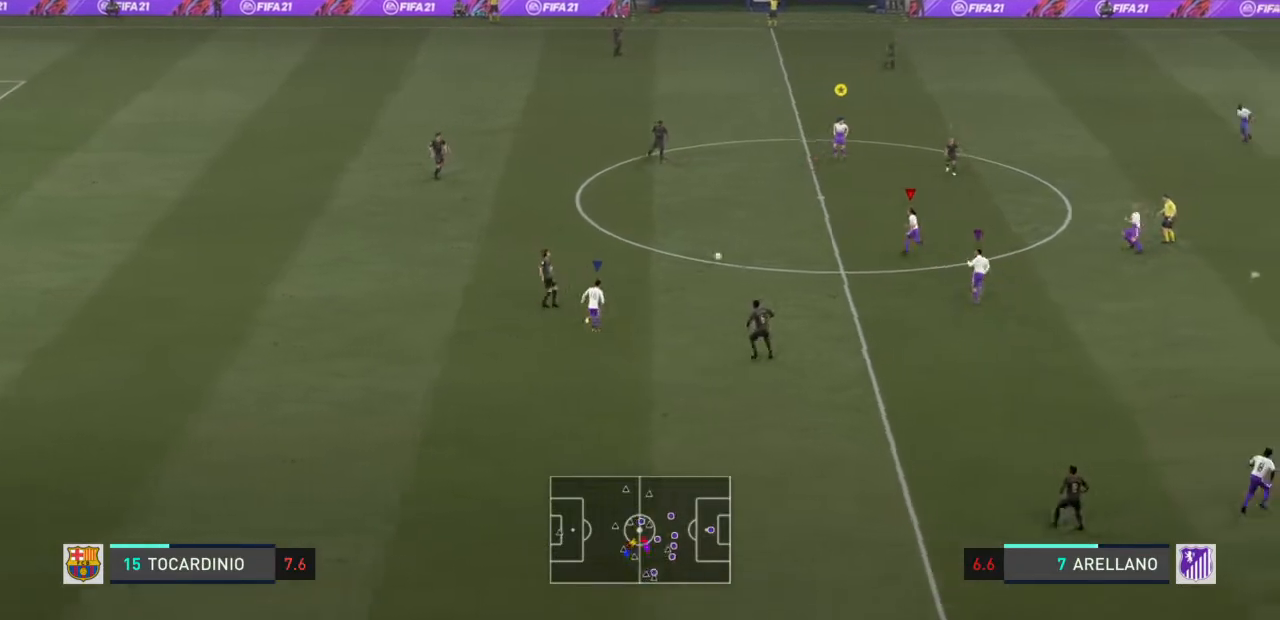
{"buttons": ["R2"], "left_stick": "up", "right_stick": "center", "events": []}
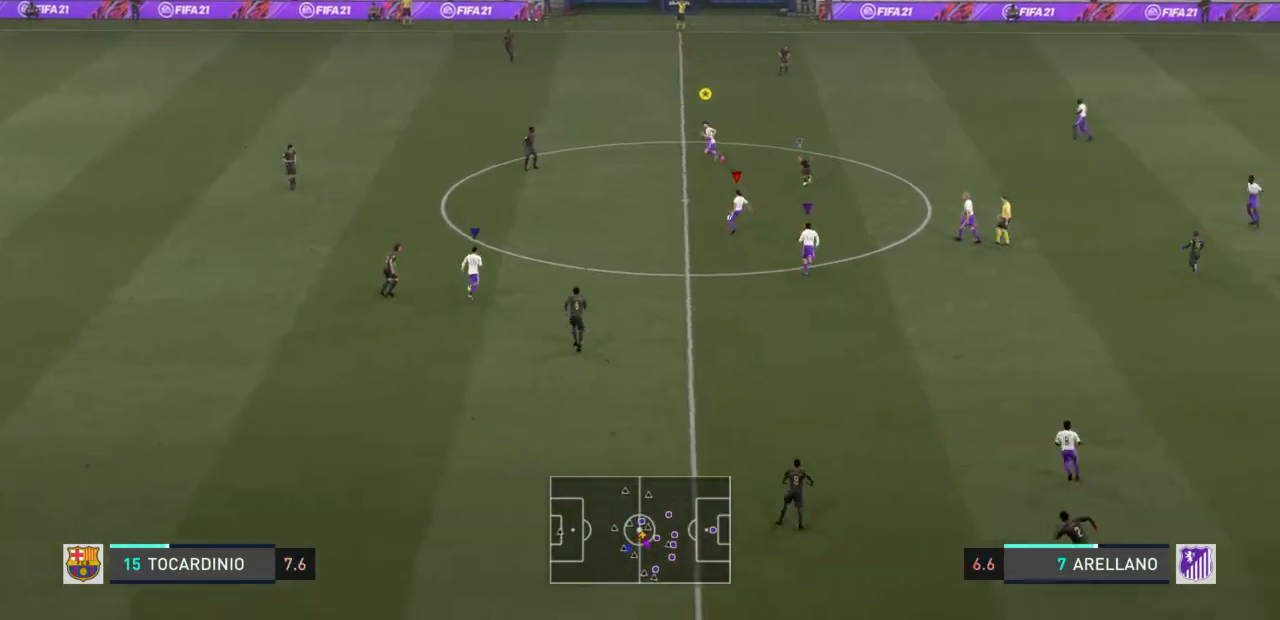
{"buttons": ["L2", "R2"], "left_stick": "up", "right_stick": "center", "events": [[134, "left_stick", "up-right"], [201, "L2", "down"], [501, "left_stick", "up"]]}
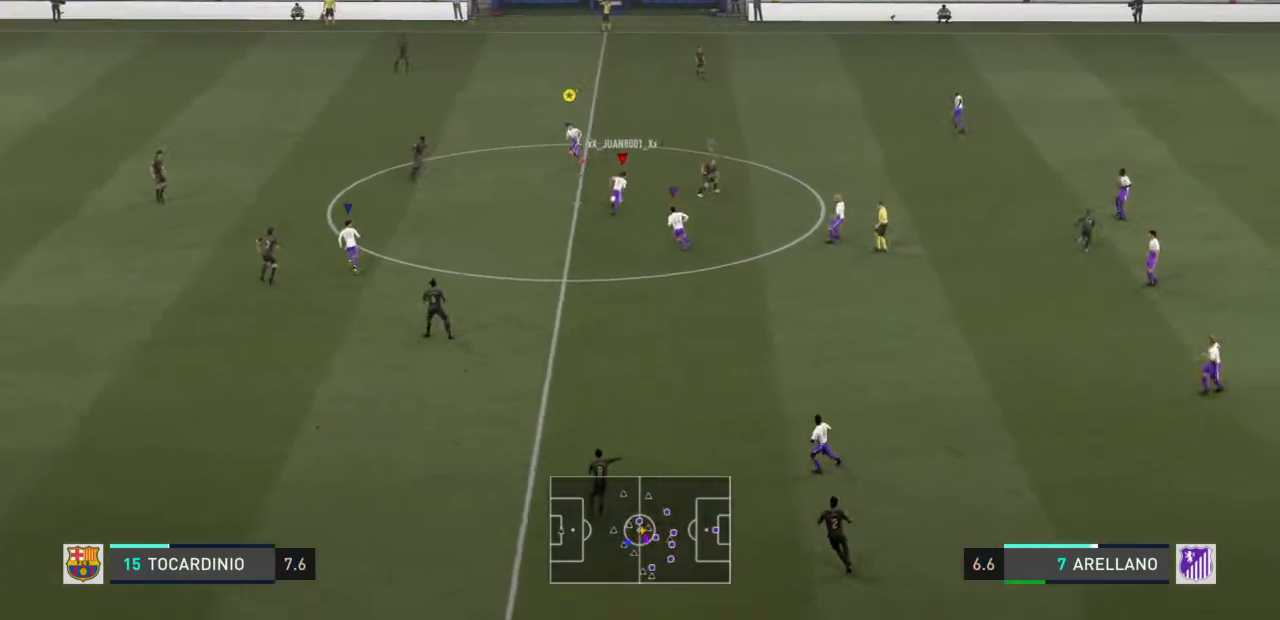
{"buttons": ["R2"], "left_stick": "up-left", "right_stick": "center", "events": [[33, "left_stick", "up-left"], [100, "CROSS", "down"], [200, "L2", "up"], [267, "CROSS", "up"]]}
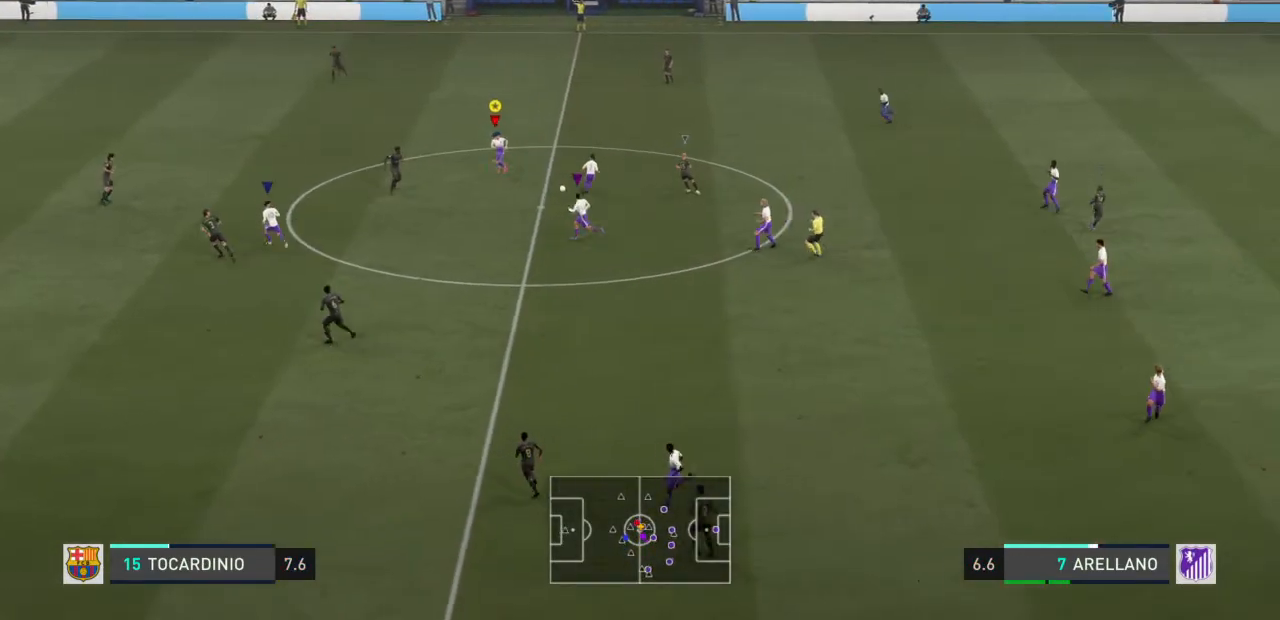
{"buttons": ["R2"], "left_stick": "up-left", "right_stick": "center", "events": [[201, "L1", "down"], [334, "L1", "up"]]}
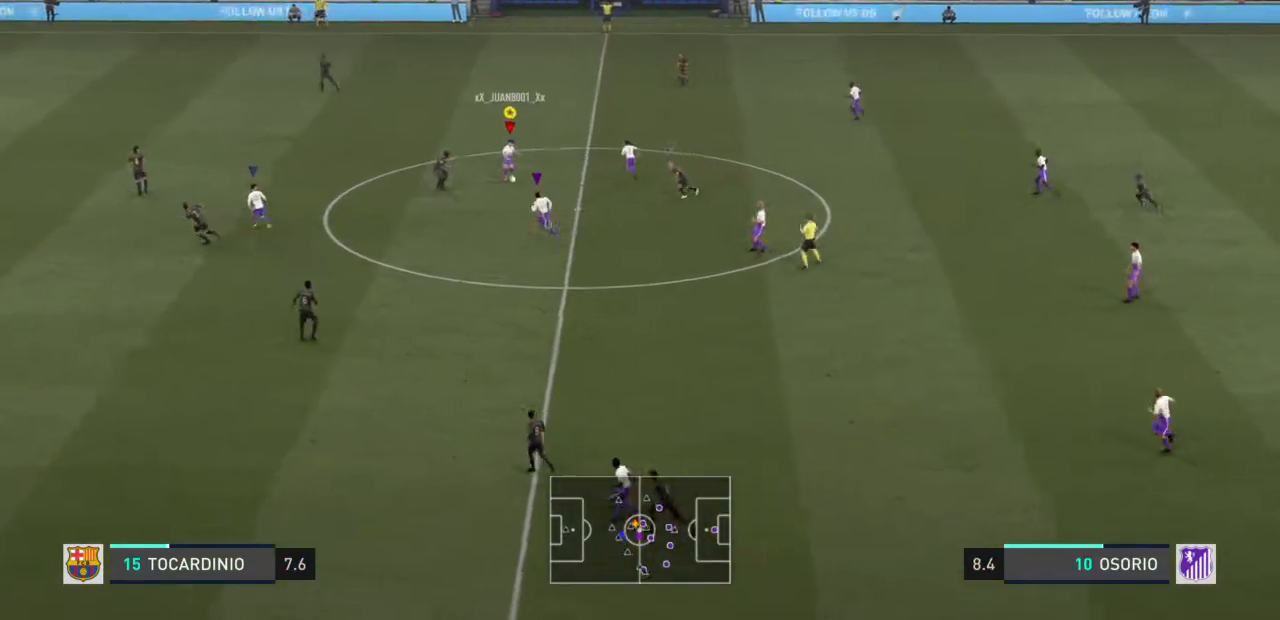
{"buttons": ["R2"], "left_stick": "up-left", "right_stick": "center", "events": []}
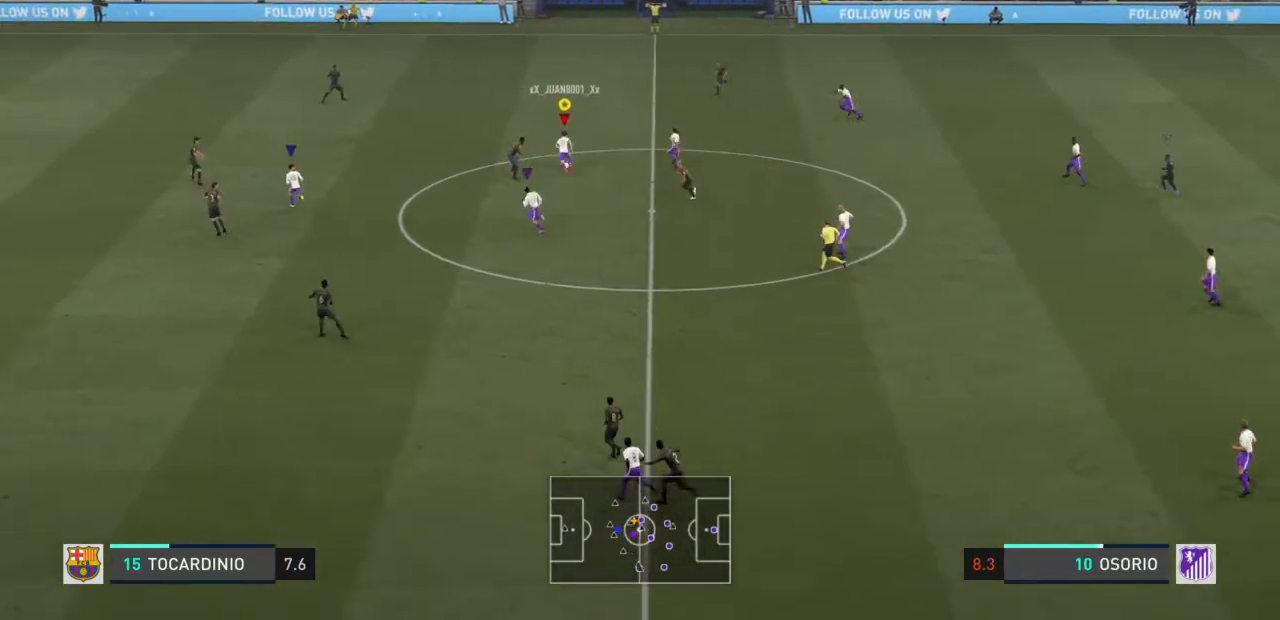
{"buttons": ["R2"], "left_stick": "up", "right_stick": "center", "events": [[67, "left_stick", "up"]]}
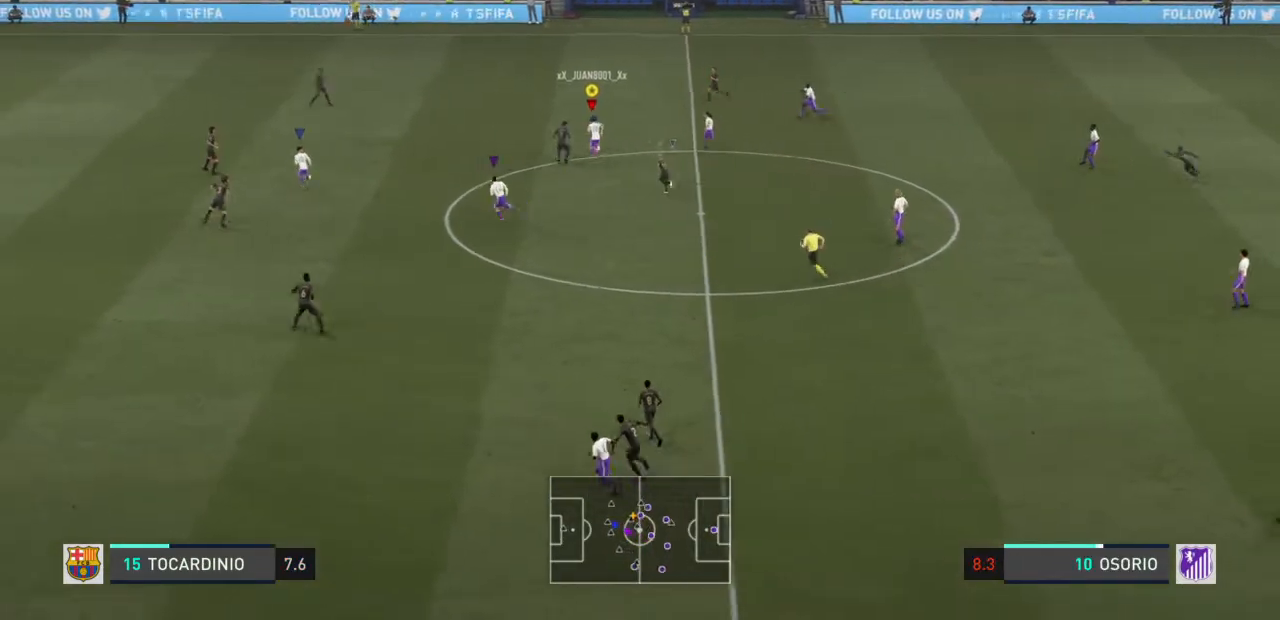
{"buttons": [], "left_stick": "up", "right_stick": "center", "events": [[500, "R2", "up"]]}
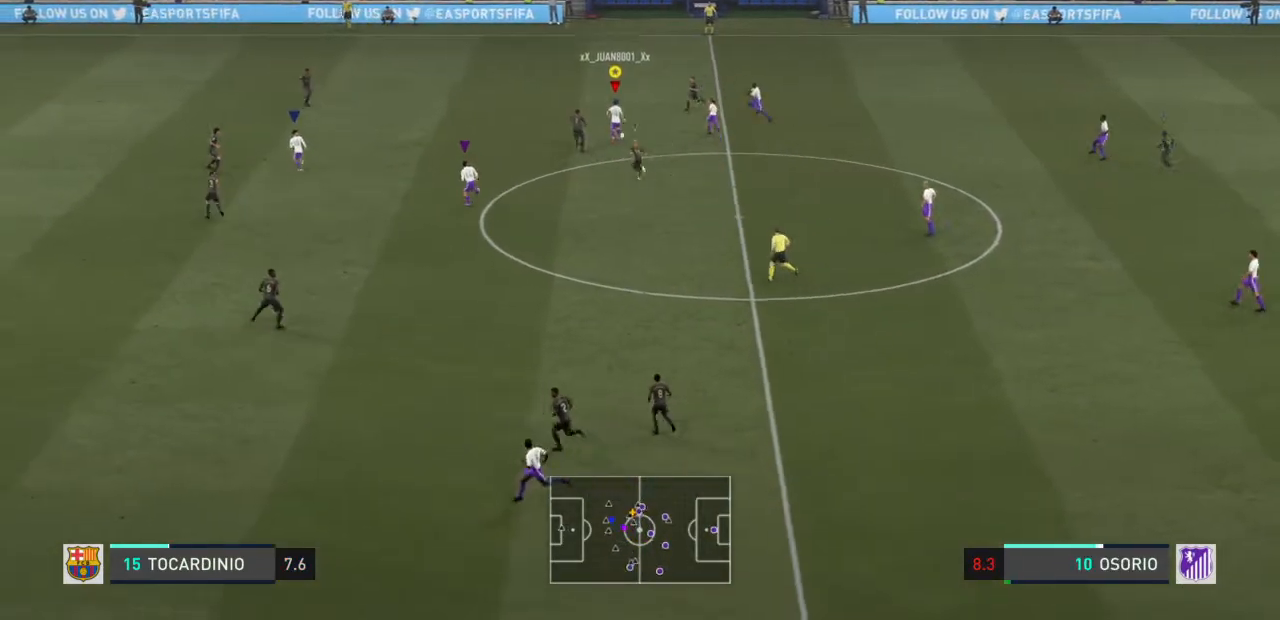
{"buttons": [], "left_stick": "up-left", "right_stick": "center", "events": [[134, "TRIANGLE", "down"], [301, "TRIANGLE", "up"], [401, "left_stick", "up-left"]]}
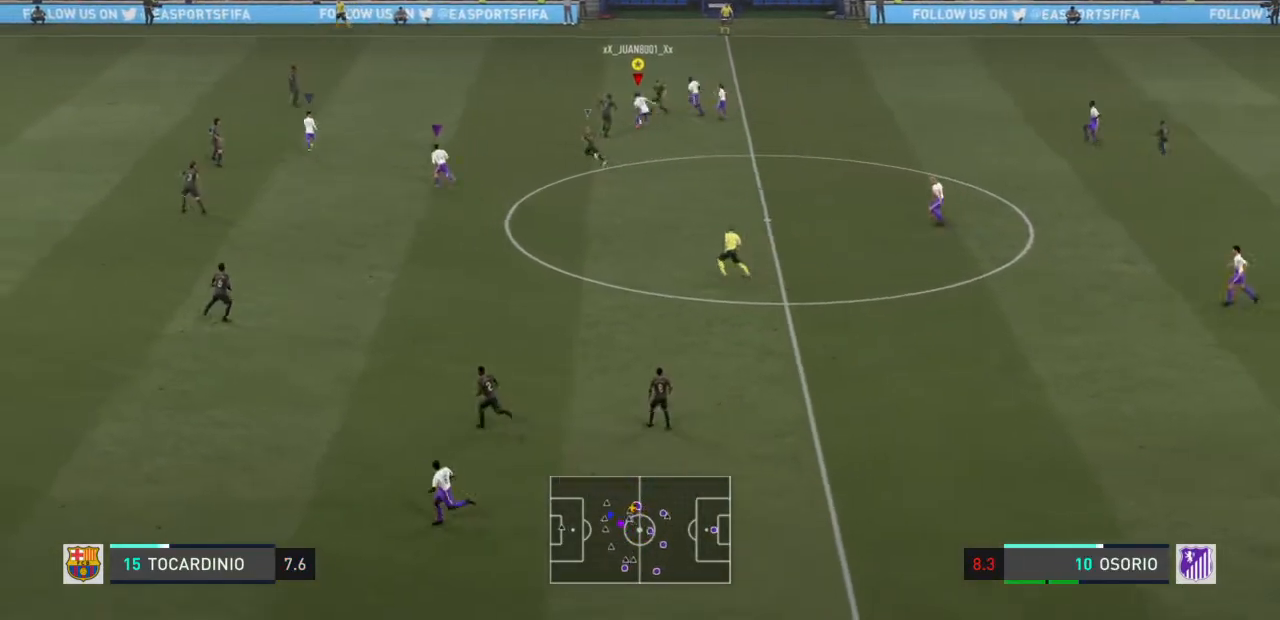
{"buttons": ["R2"], "left_stick": "up-left", "right_stick": "center", "events": [[100, "R2", "down"]]}
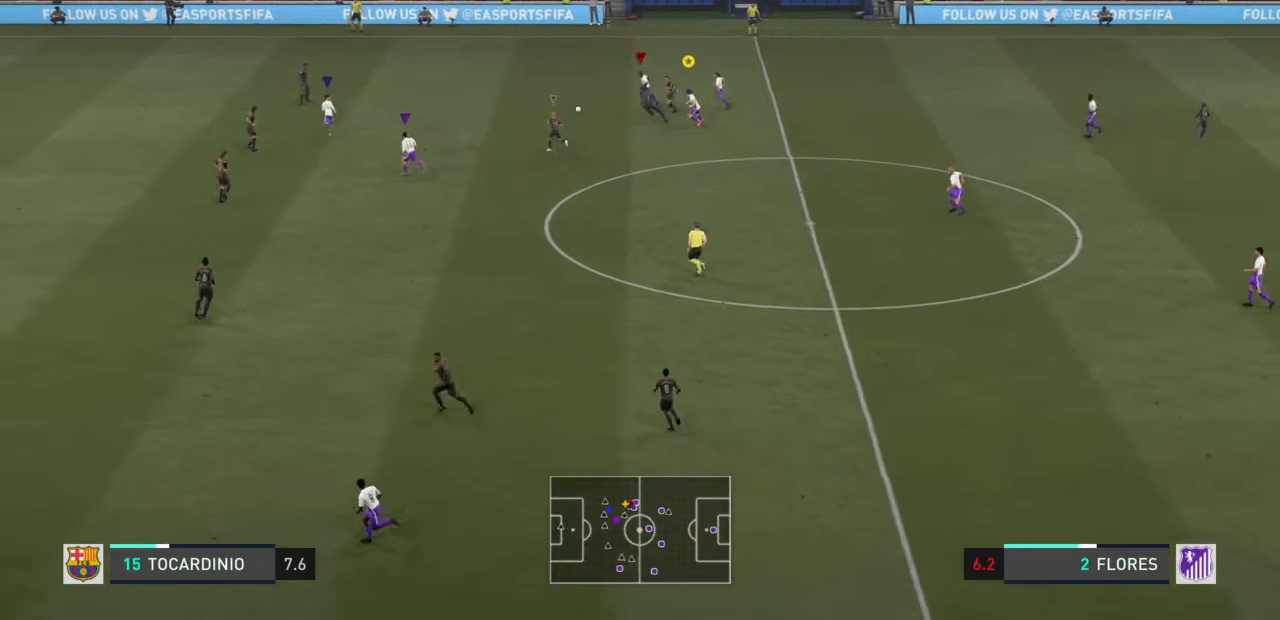
{"buttons": ["R2"], "left_stick": "up-left", "right_stick": "center", "events": []}
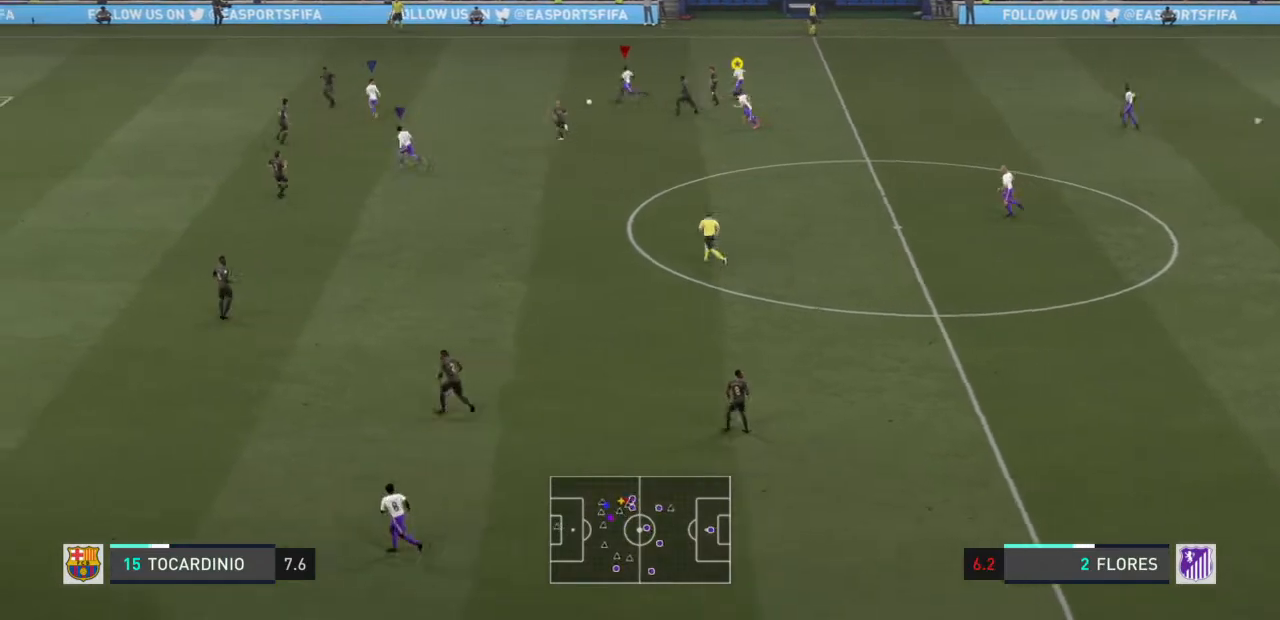
{"buttons": [], "left_stick": "up-left", "right_stick": "center", "events": [[33, "left_stick", "left"], [300, "CROSS", "down"], [300, "R2", "up"], [334, "left_stick", "up-left"], [434, "CROSS", "up"]]}
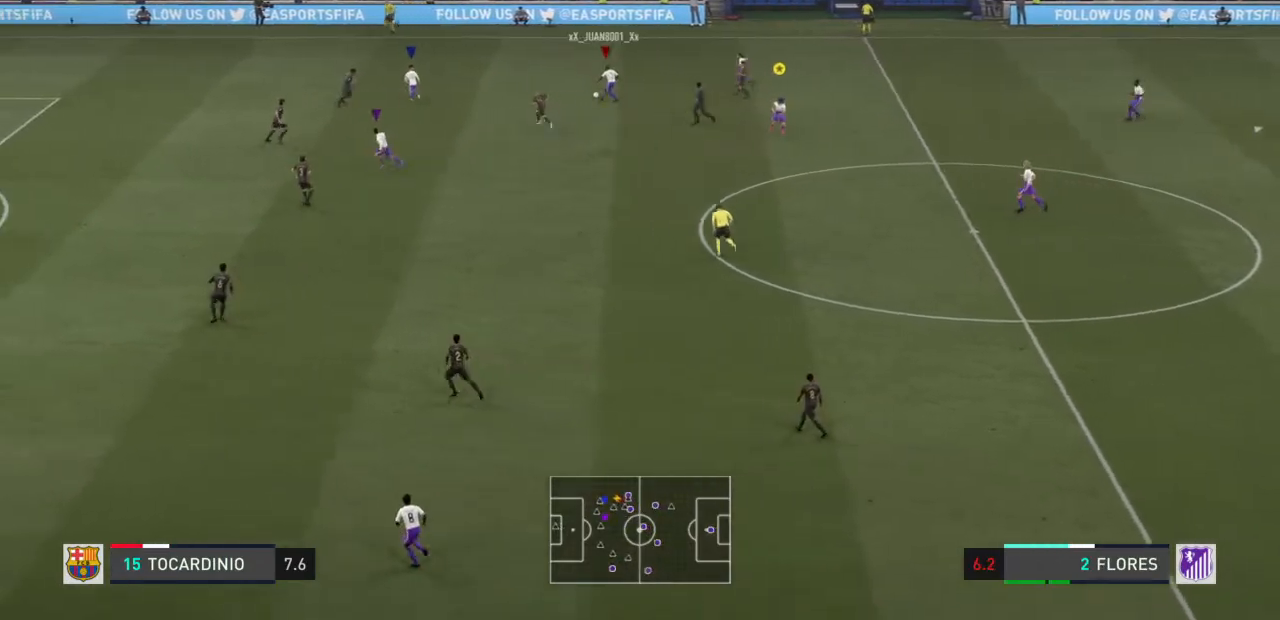
{"buttons": [], "left_stick": "up-left", "right_stick": "center", "events": [[67, "left_stick", "left"], [367, "left_stick", "up-left"]]}
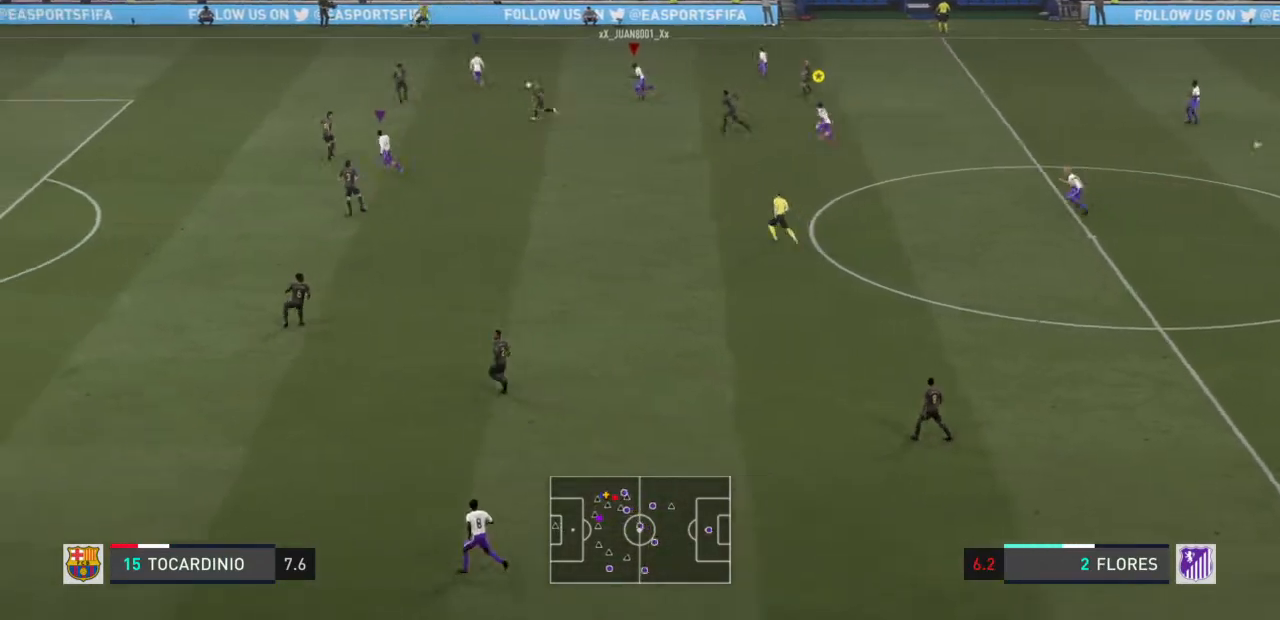
{"buttons": ["R2"], "left_stick": "up-left", "right_stick": "center", "events": [[67, "R2", "down"]]}
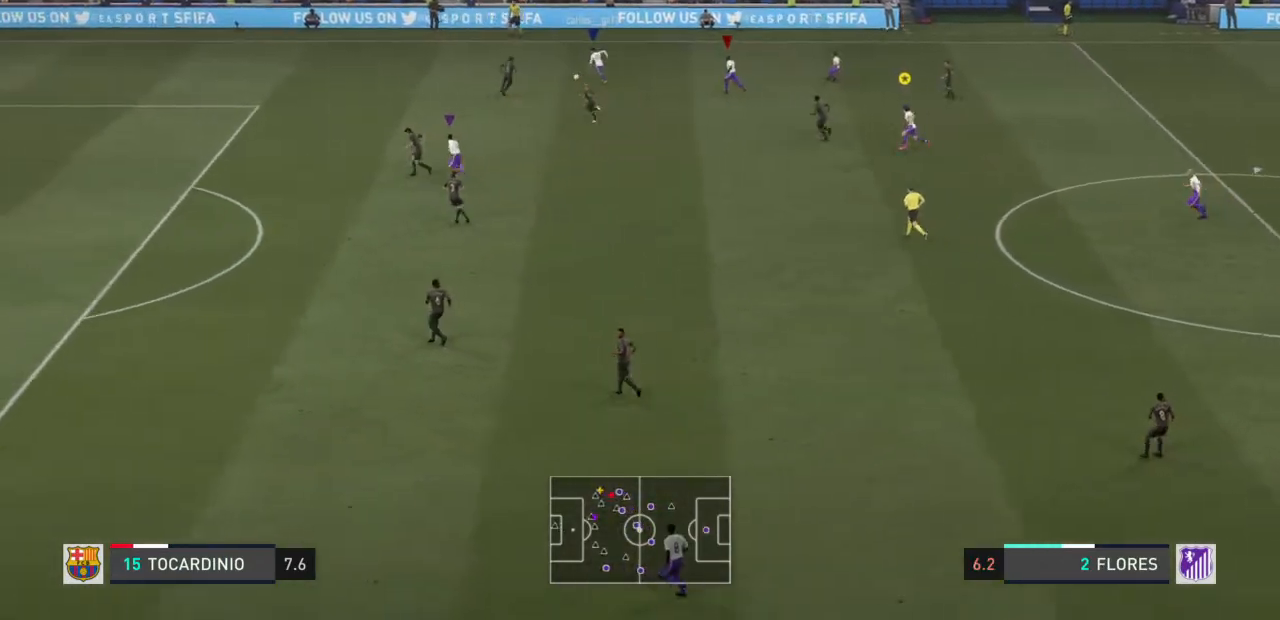
{"buttons": ["R2"], "left_stick": "left", "right_stick": "center", "events": [[267, "left_stick", "left"]]}
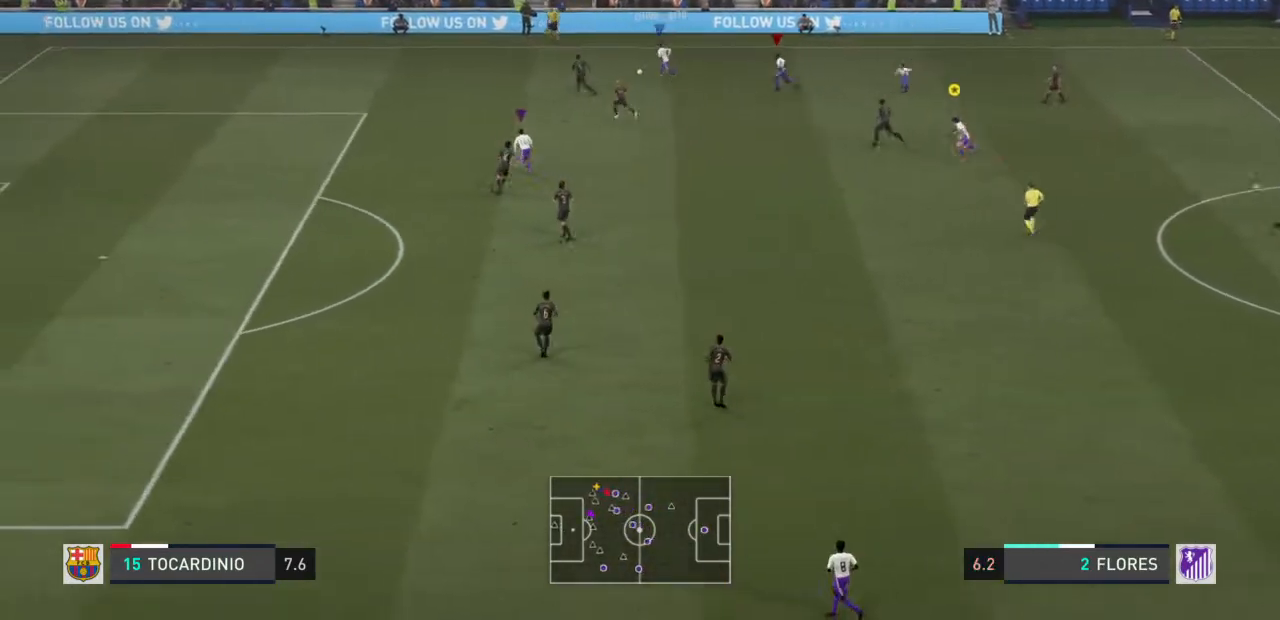
{"buttons": ["R2"], "left_stick": "left", "right_stick": "center", "events": []}